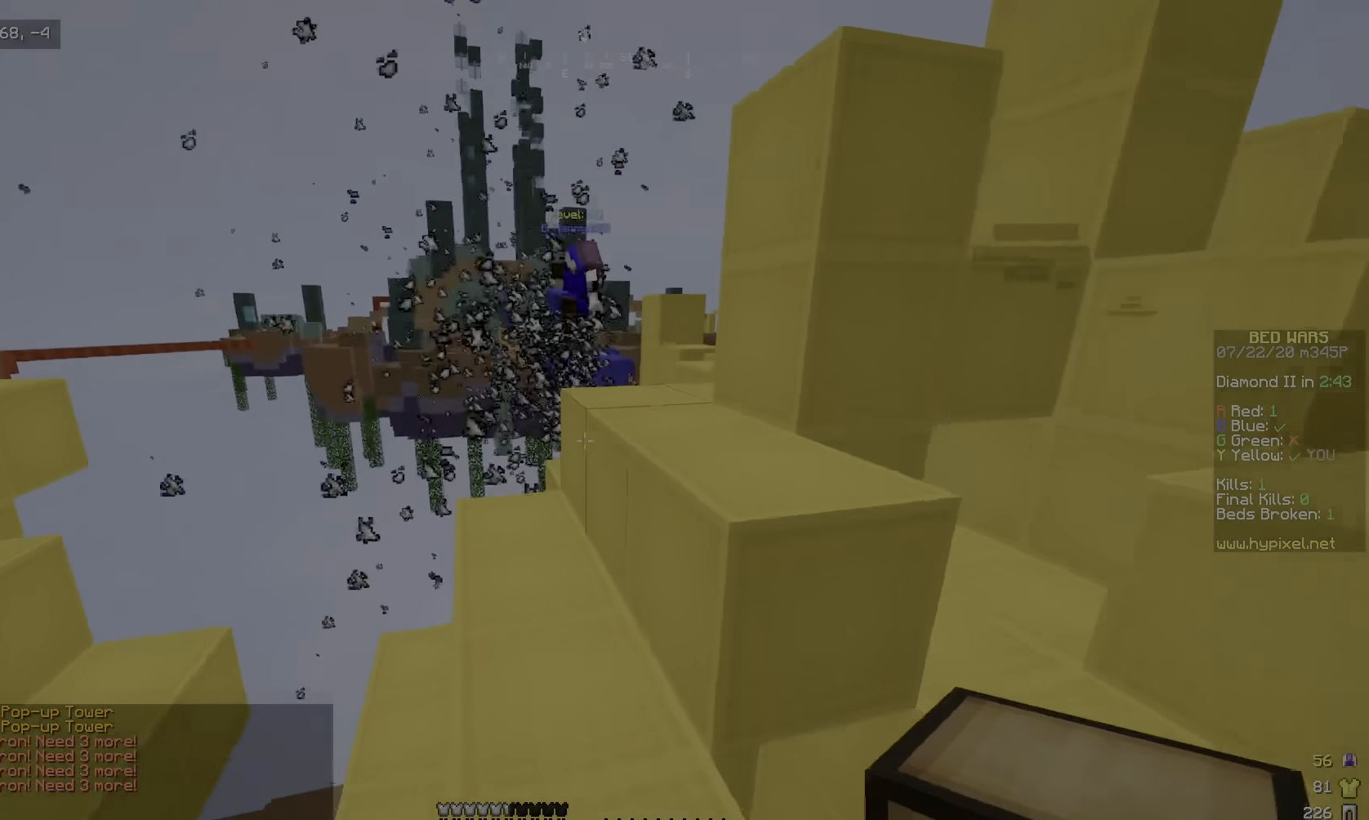
Gameplay with keyboard and mouse; each line is a JSON object with the keys and mouse buttons held at the frame after it. "events" lists presses ("down") and releases ("up") of "a", "d", "s", "w", "mouse_left" and "mouse_right" between this image and that frame as [ms after this image, input, new state], when the widget could be followed in between. "mouse_left", "mouse_right" = the "left", "right" buttons of the "mouse" list. No other keys are recorded. Fast repeated clicks can show as one long hold. Mouse movement is not recorded.
{"keys": [], "mouse": ["right"], "events": [[67, "a", "up"], [300, "a", "down"], [400, "mouse_right", "down"], [450, "a", "up"], [467, "w", "up"]]}
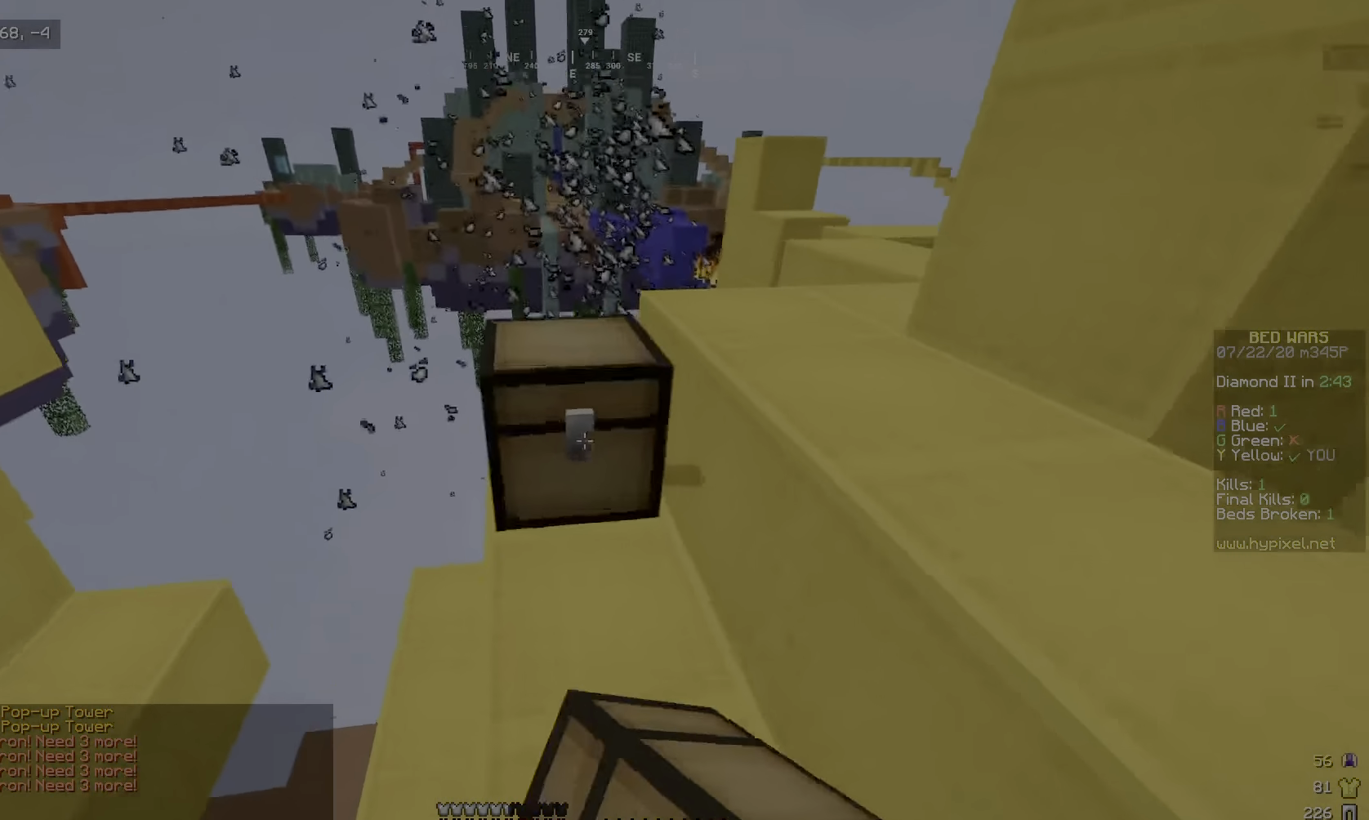
{"keys": ["d", "s"], "mouse": [], "events": [[83, "mouse_right", "up"], [350, "s", "down"], [400, "d", "down"]]}
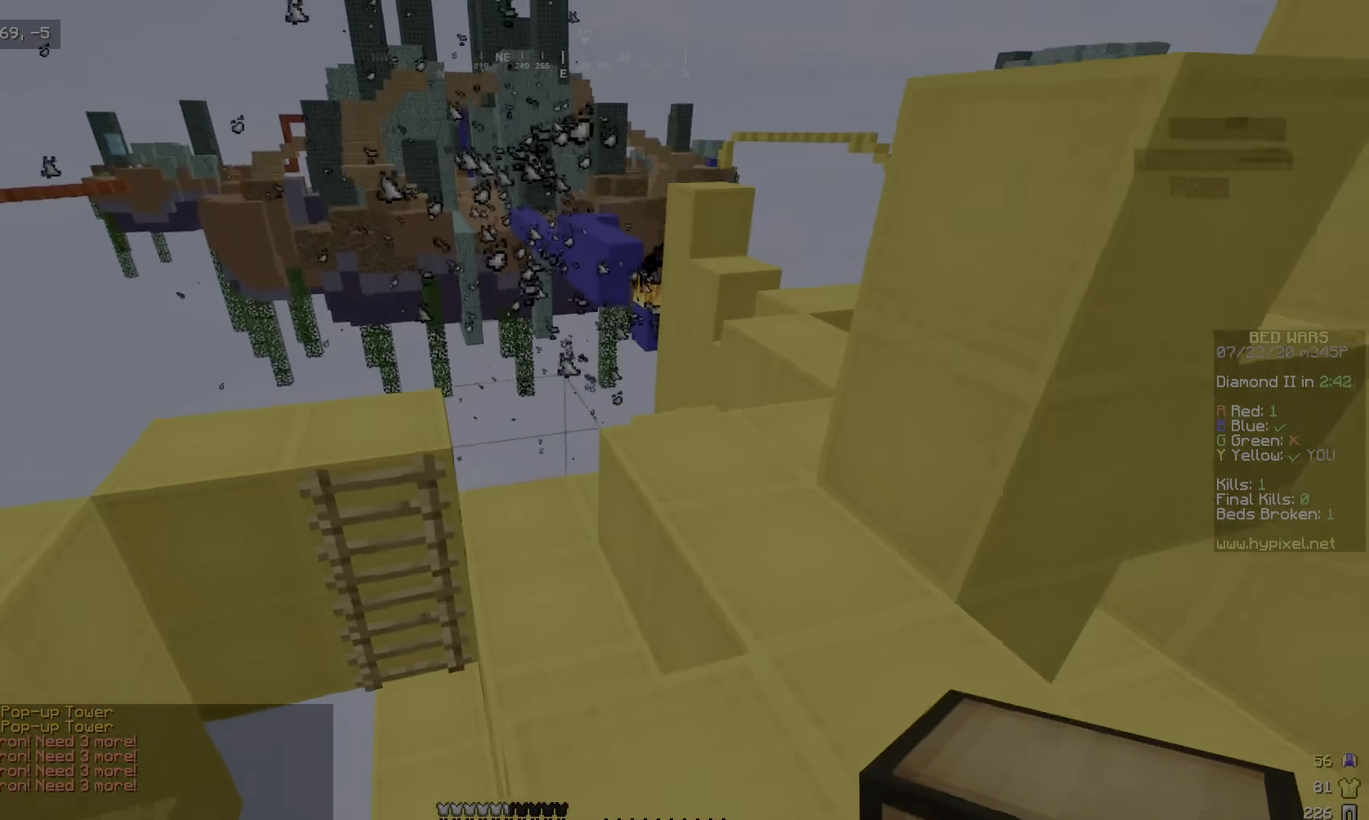
{"keys": ["d", "w"], "mouse": [], "events": [[150, "d", "up"], [183, "s", "up"], [300, "w", "down"], [350, "d", "down"]]}
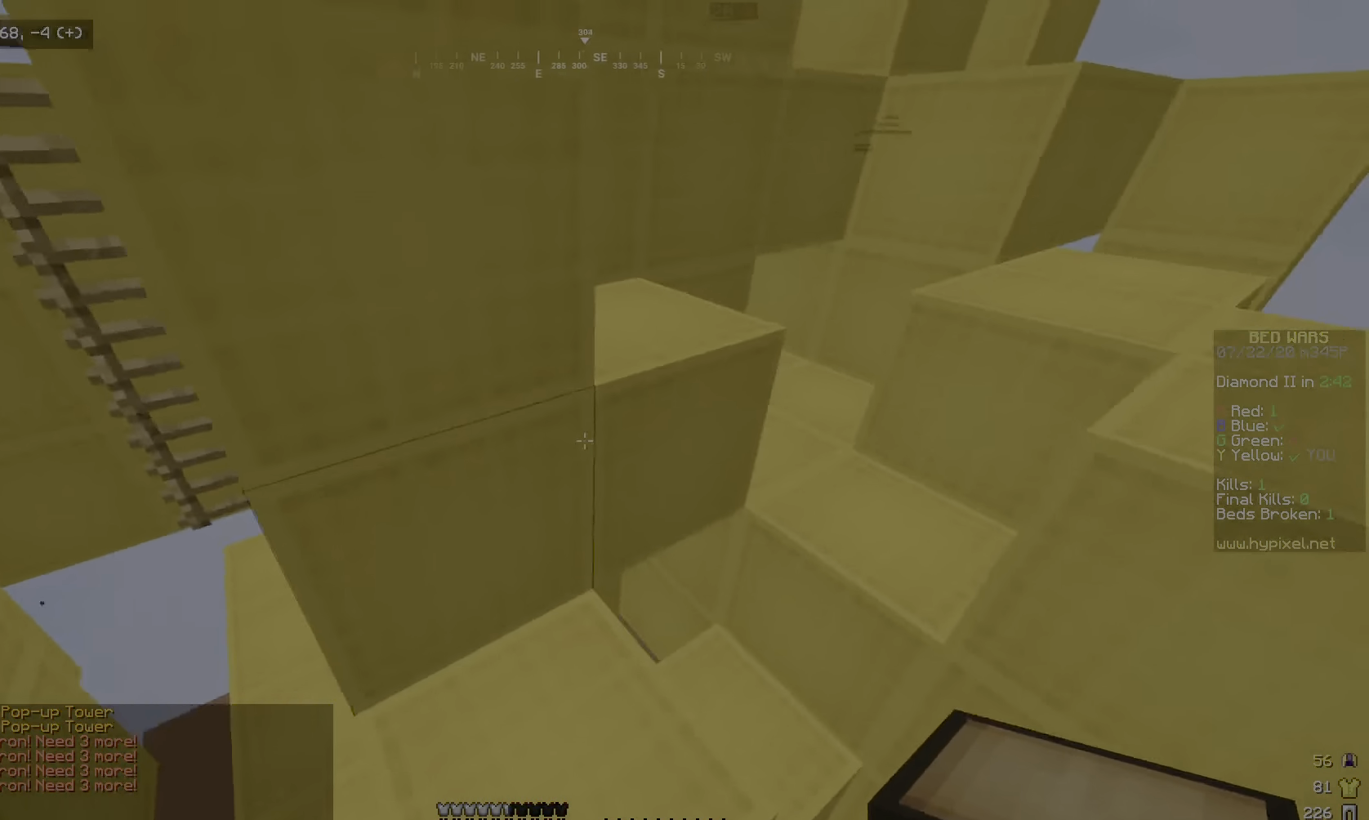
{"keys": ["d", "w"], "mouse": [], "events": [[33, "d", "up"], [117, "w", "up"], [400, "d", "down"], [400, "w", "down"]]}
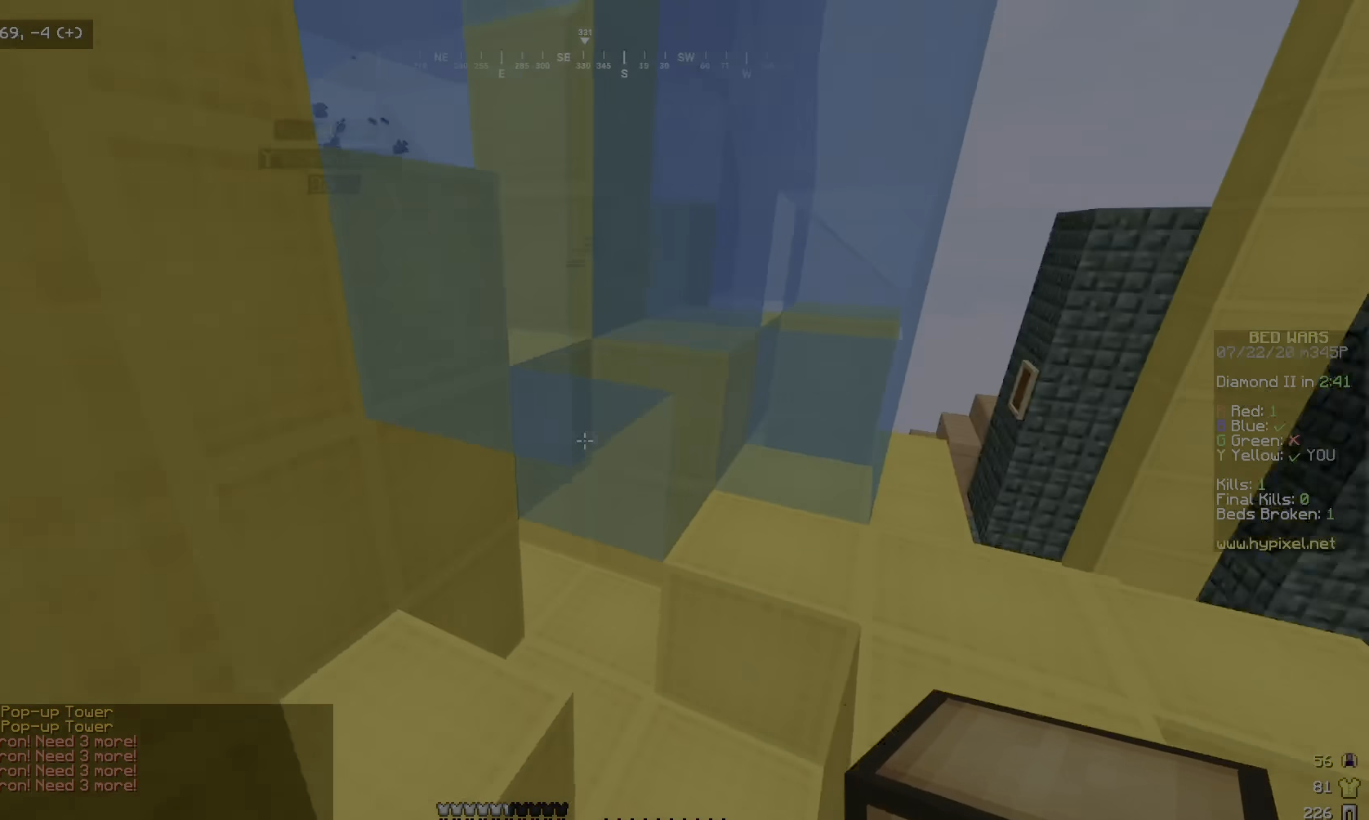
{"keys": ["d", "w"], "mouse": [], "events": [[33, "d", "up"], [150, "d", "down"], [233, "d", "up"], [317, "w", "up"], [350, "d", "down"], [450, "w", "down"]]}
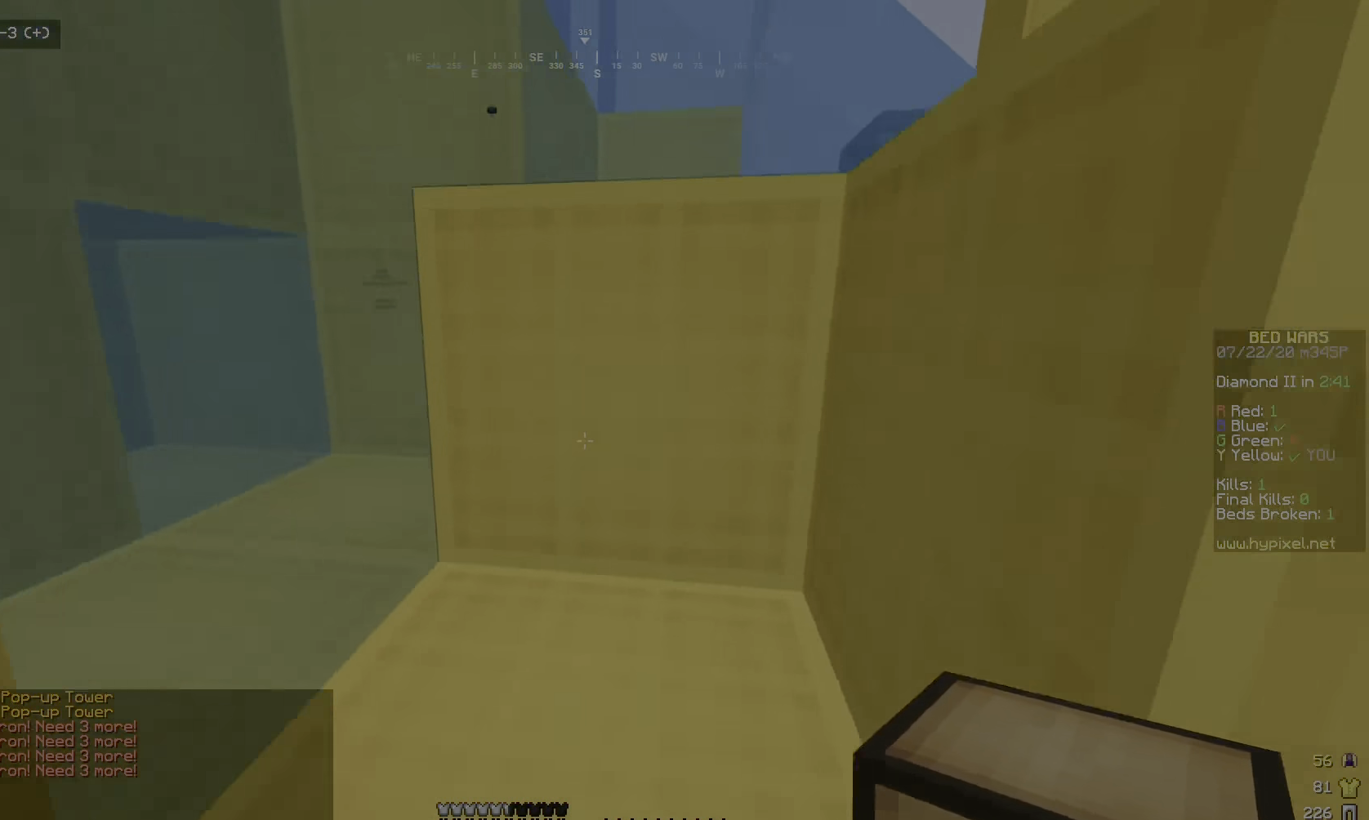
{"keys": ["a", "w"], "mouse": [], "events": [[183, "d", "up"], [200, "a", "down"]]}
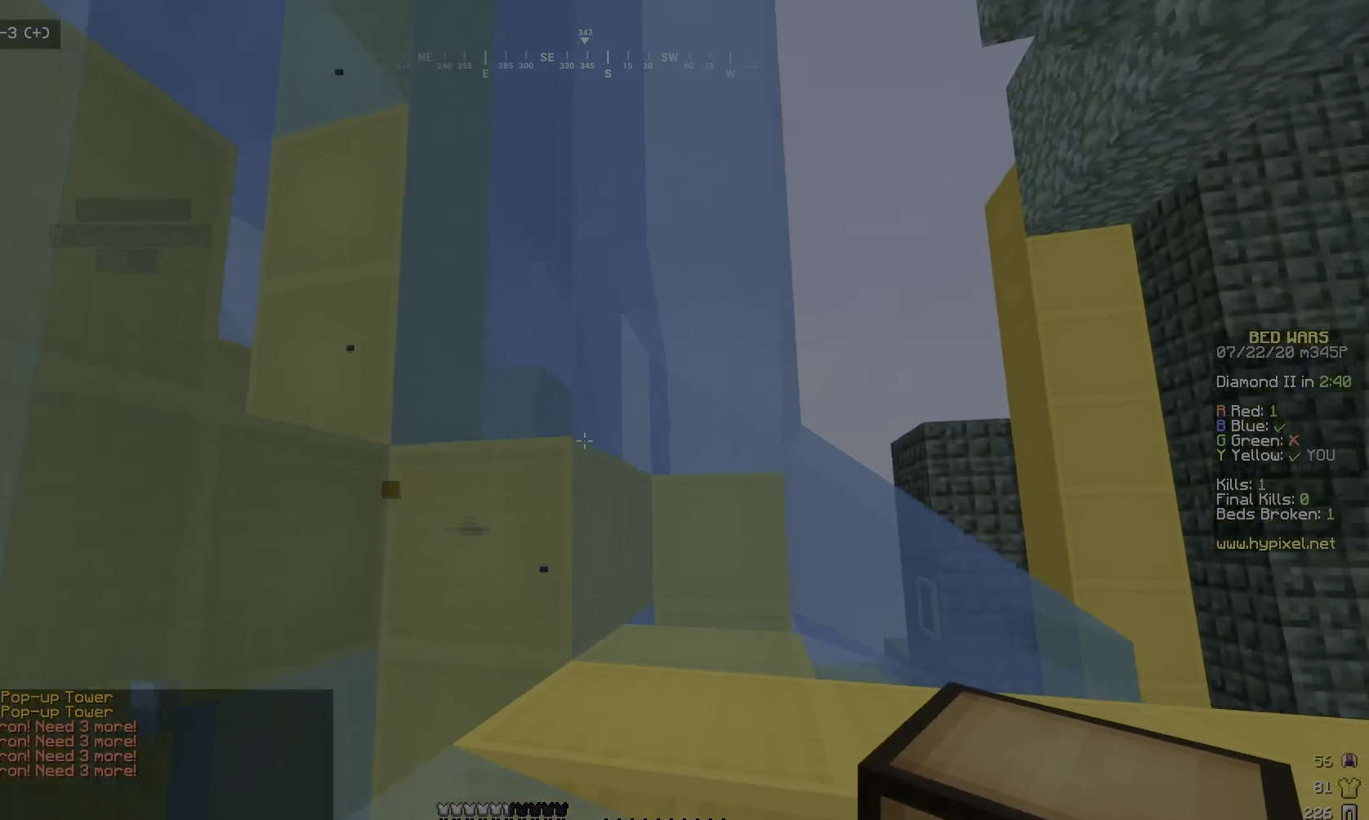
{"keys": ["d", "w"], "mouse": [], "events": [[467, "a", "up"], [500, "d", "down"]]}
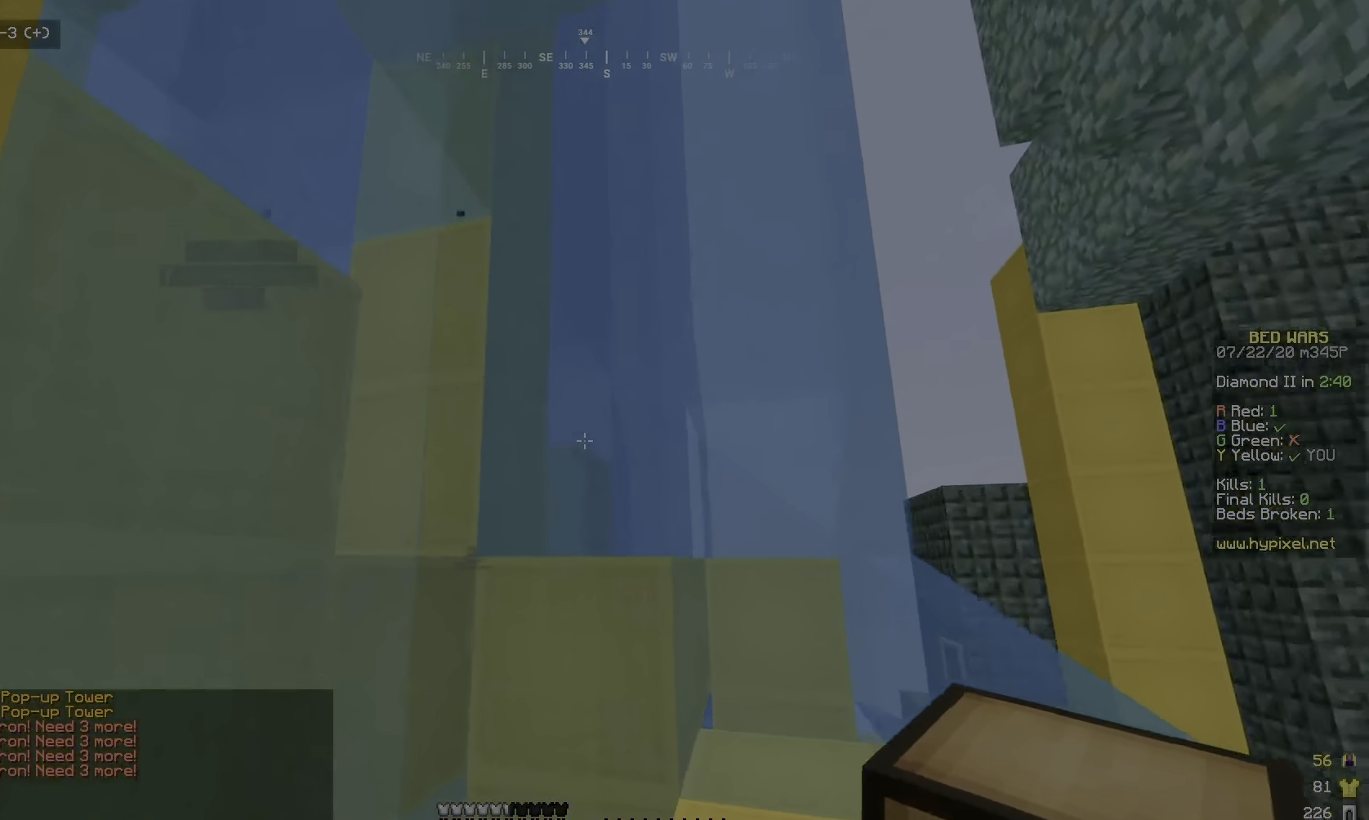
{"keys": ["d", "w"], "mouse": [], "events": [[283, "d", "up"], [450, "d", "down"]]}
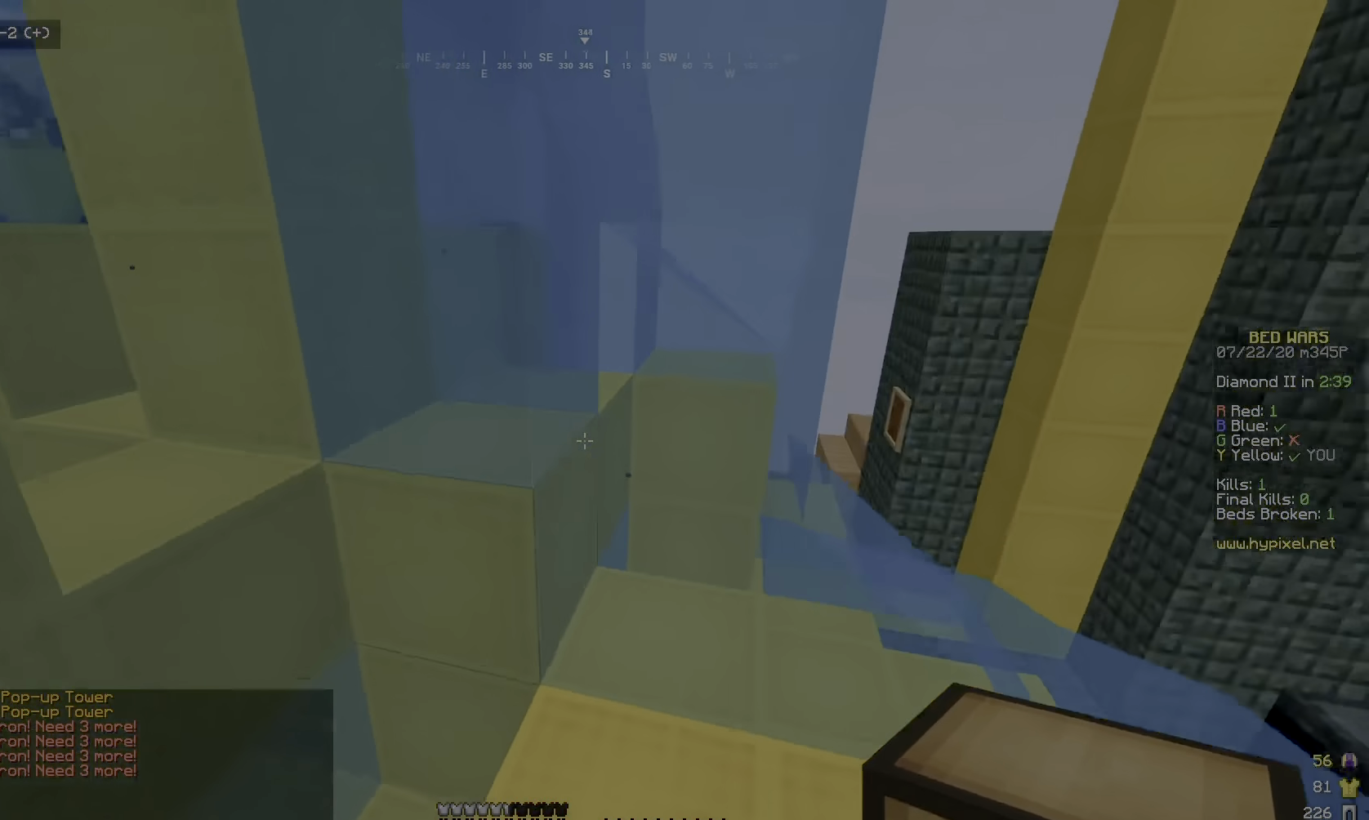
{"keys": ["s"], "mouse": [], "events": [[217, "w", "up"], [300, "s", "down"], [433, "d", "up"]]}
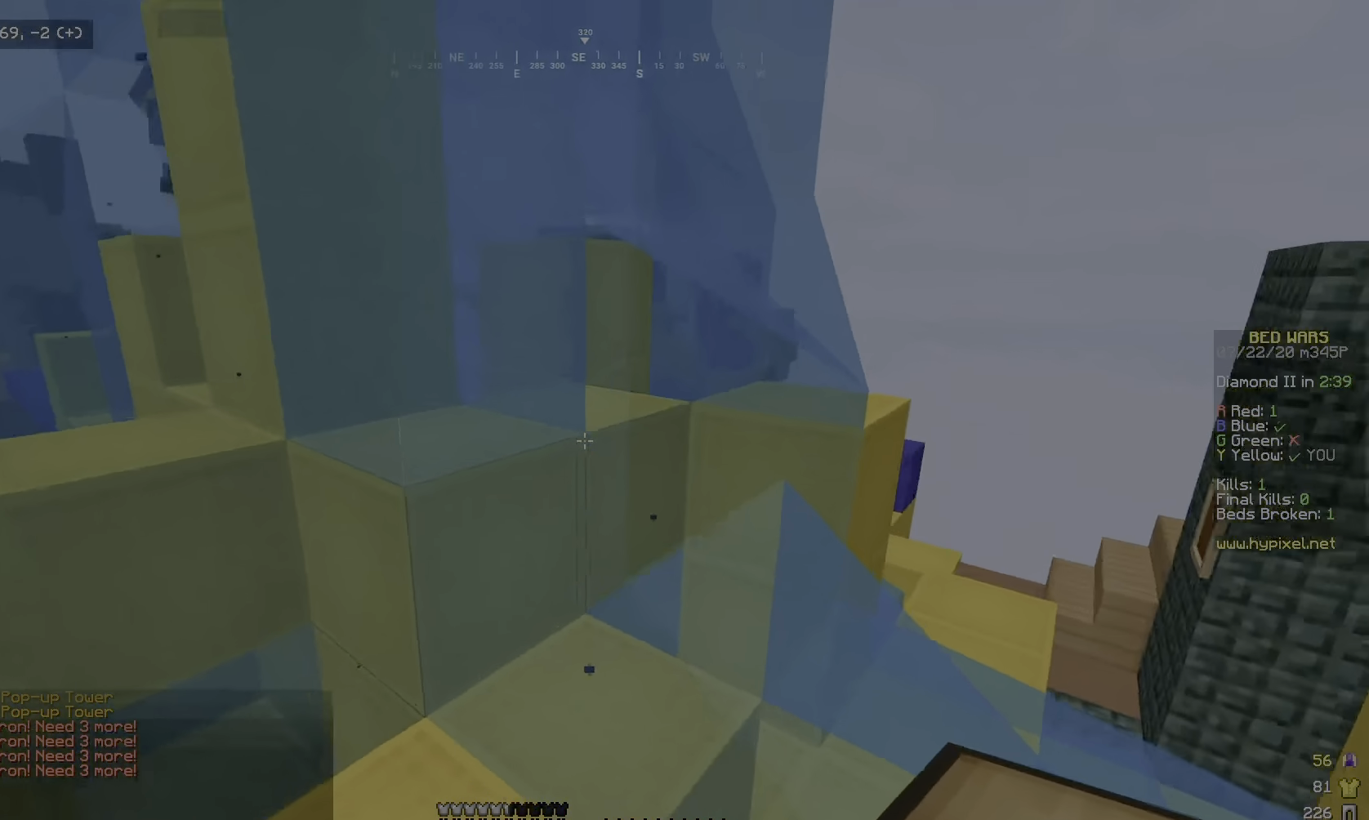
{"keys": [], "mouse": [], "events": [[100, "s", "up"]]}
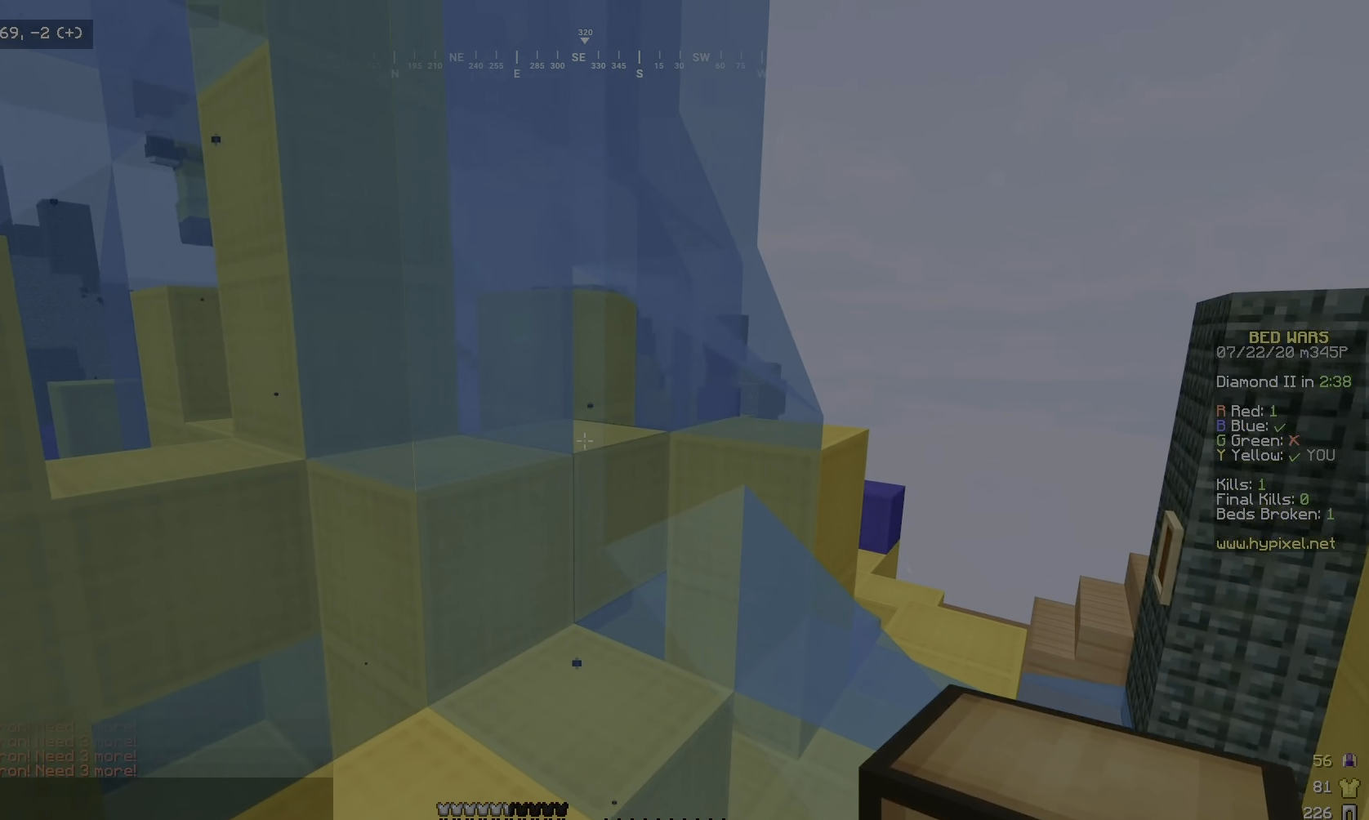
{"keys": [], "mouse": [], "events": [[83, "mouse_right", "down"], [167, "mouse_right", "up"]]}
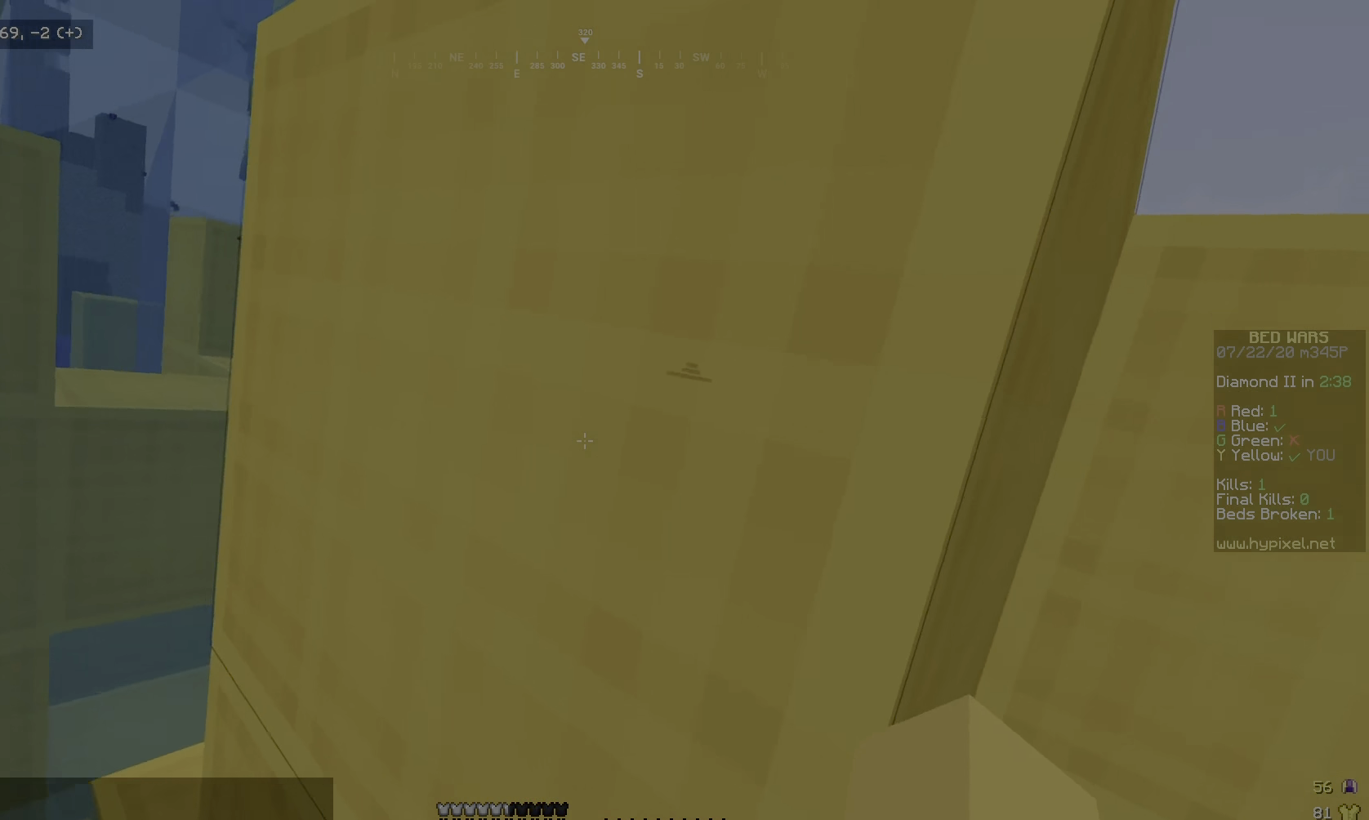
{"keys": ["a"], "mouse": [], "events": [[283, "a", "down"]]}
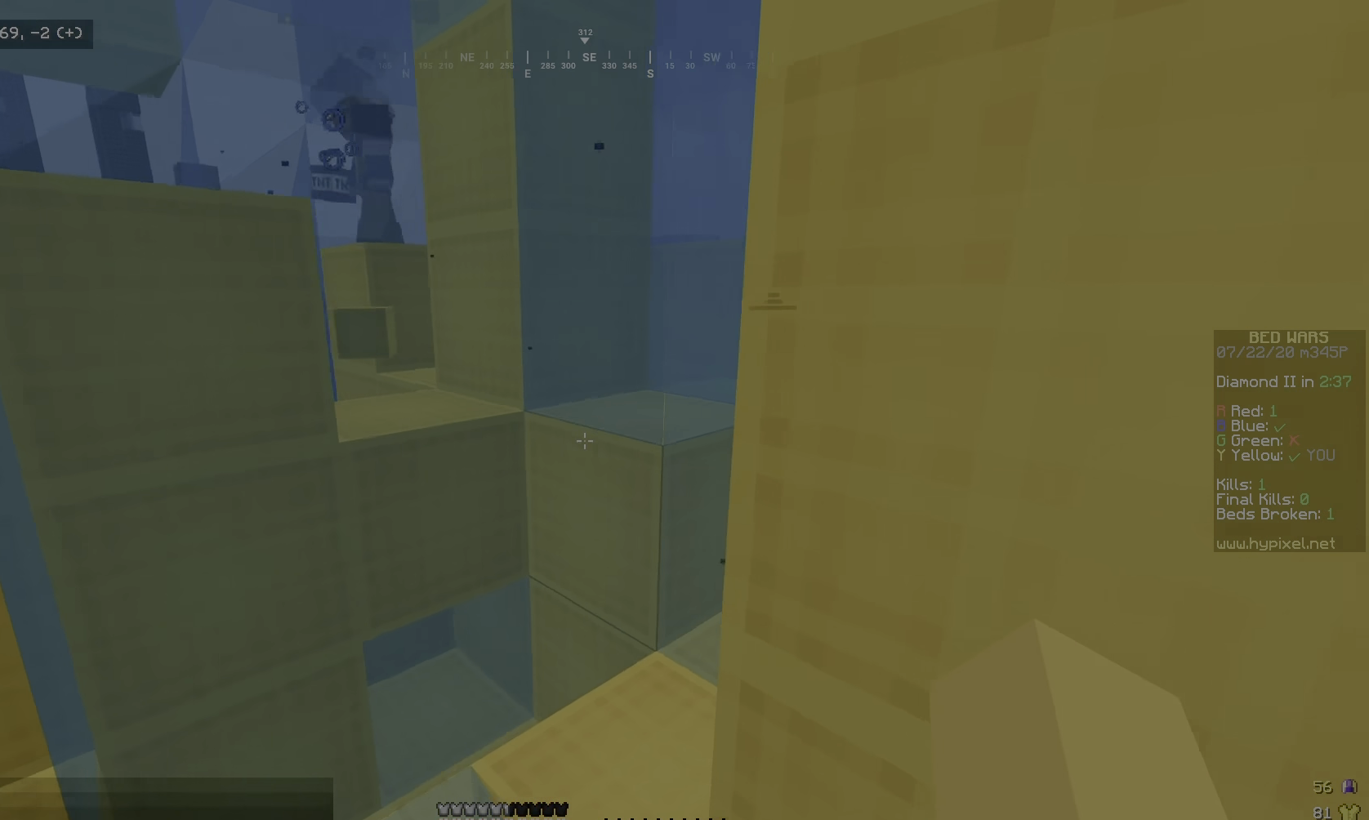
{"keys": [], "mouse": [], "events": [[17, "a", "up"], [17, "d", "down"], [100, "d", "up"]]}
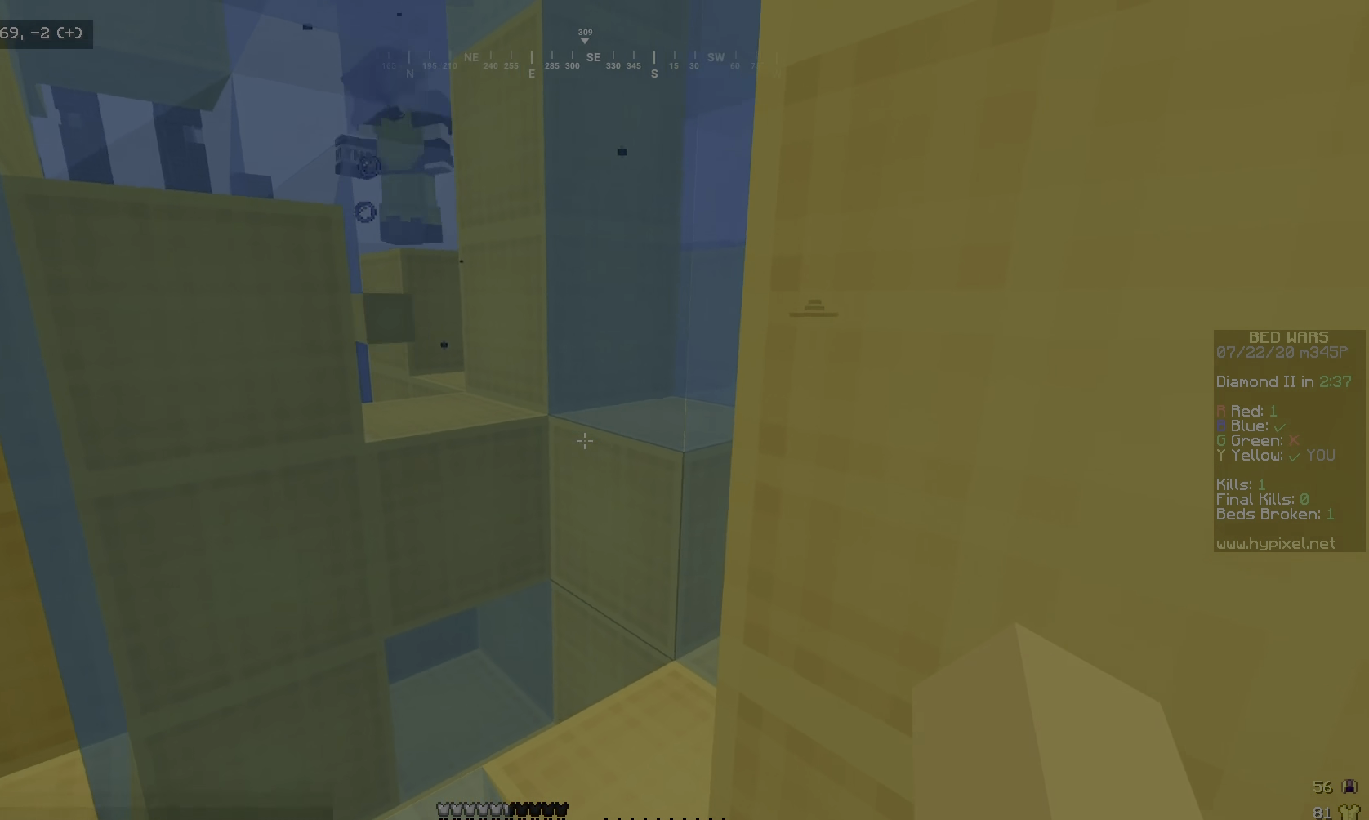
{"keys": ["a", "w"], "mouse": [], "events": [[183, "w", "down"], [483, "a", "down"]]}
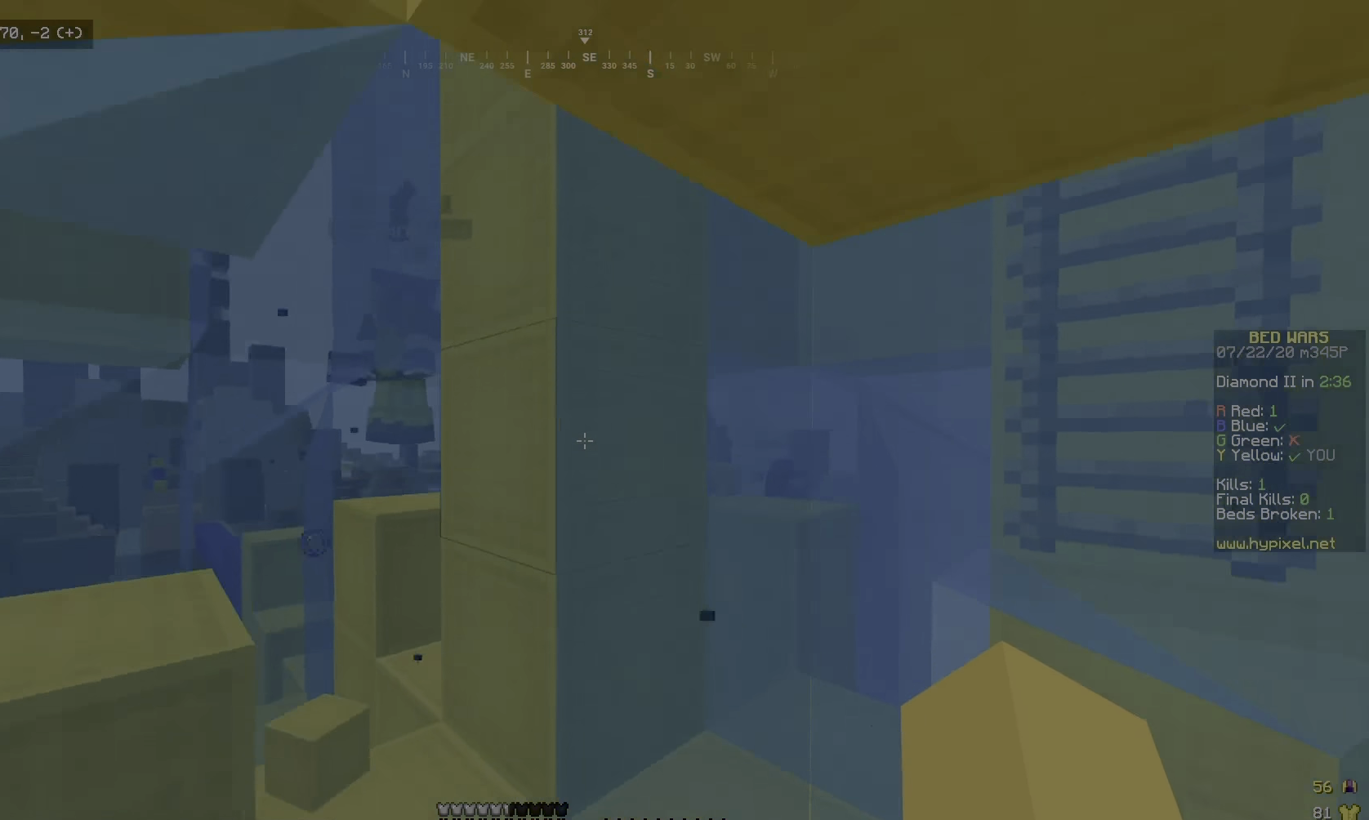
{"keys": ["w"], "mouse": [], "events": [[217, "a", "up"]]}
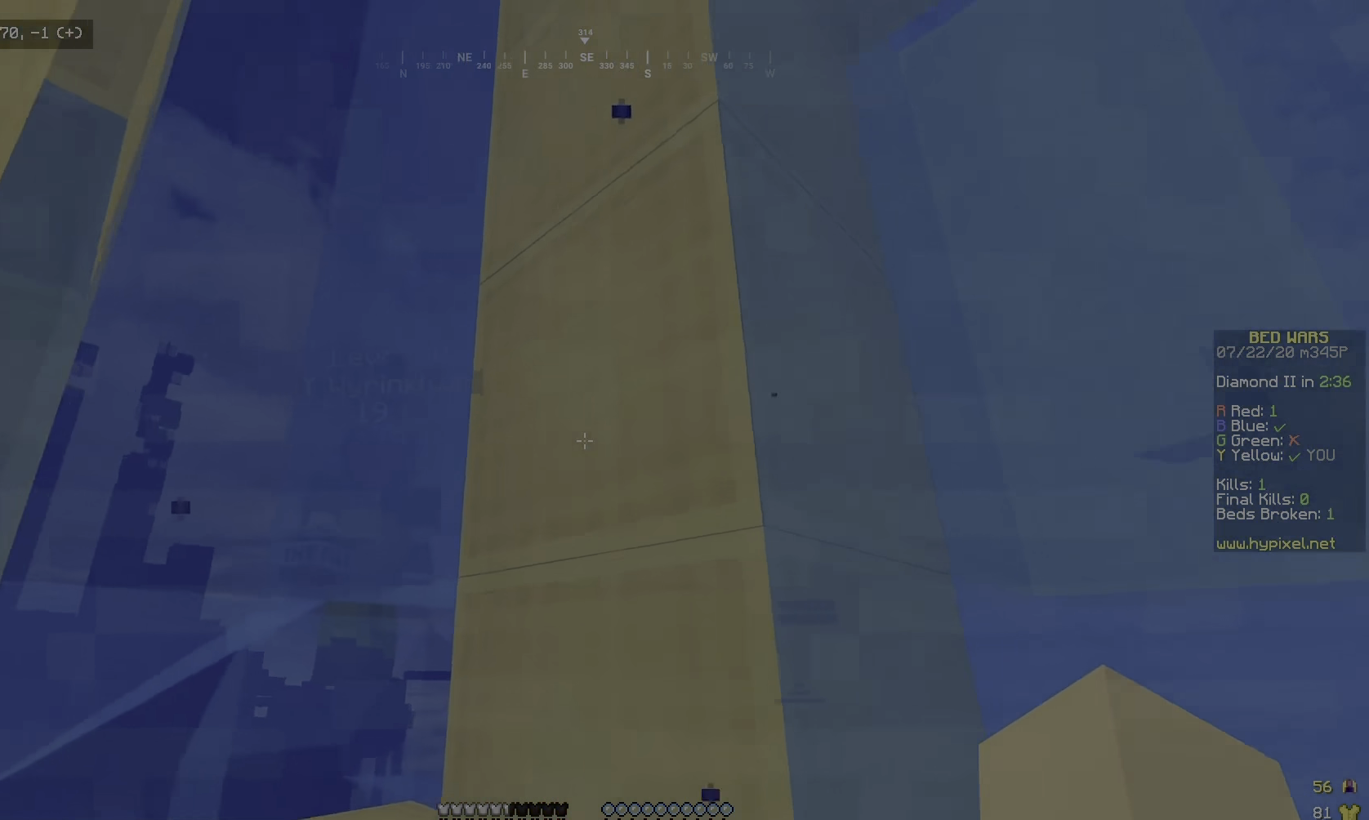
{"keys": ["w"], "mouse": [], "events": []}
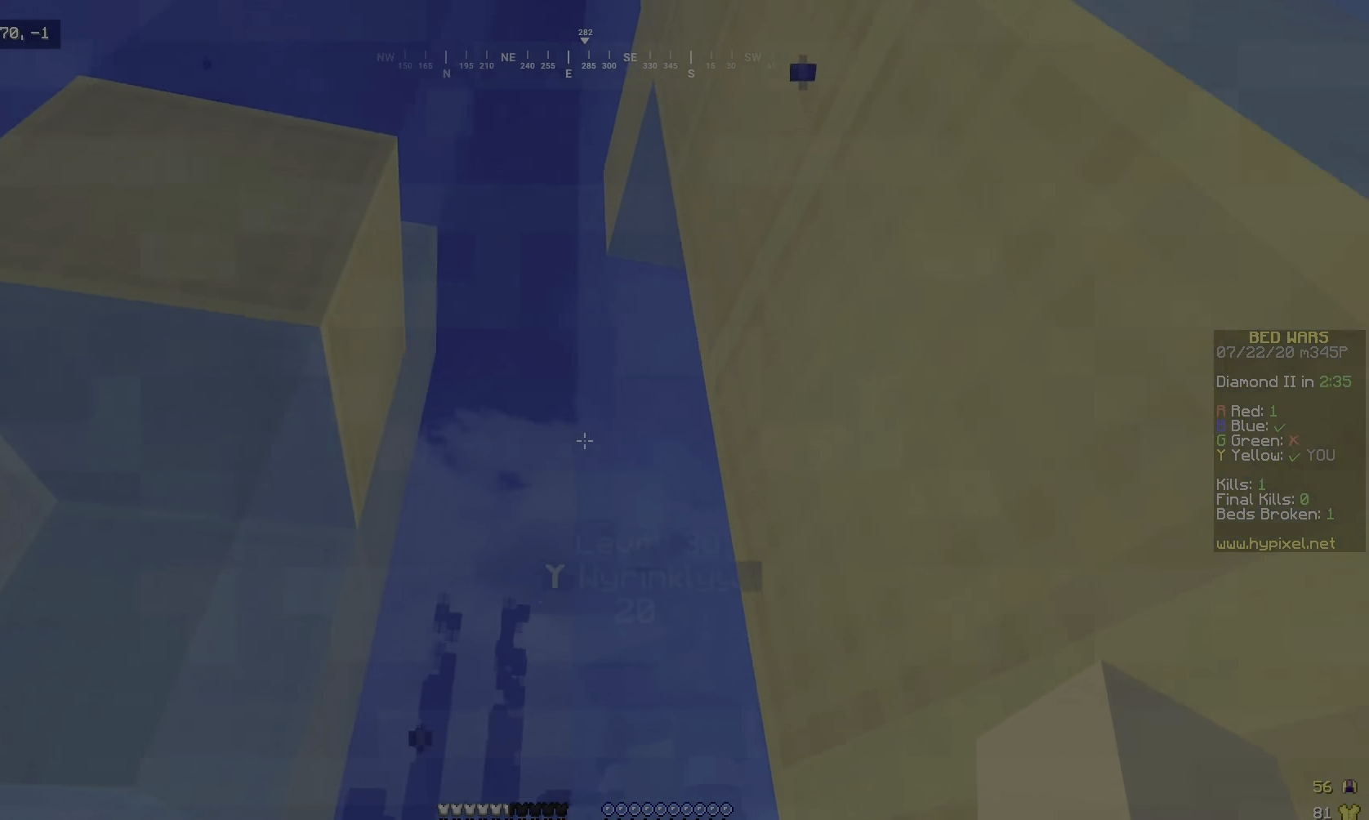
{"keys": ["w"], "mouse": [], "events": [[33, "a", "down"], [367, "a", "up"]]}
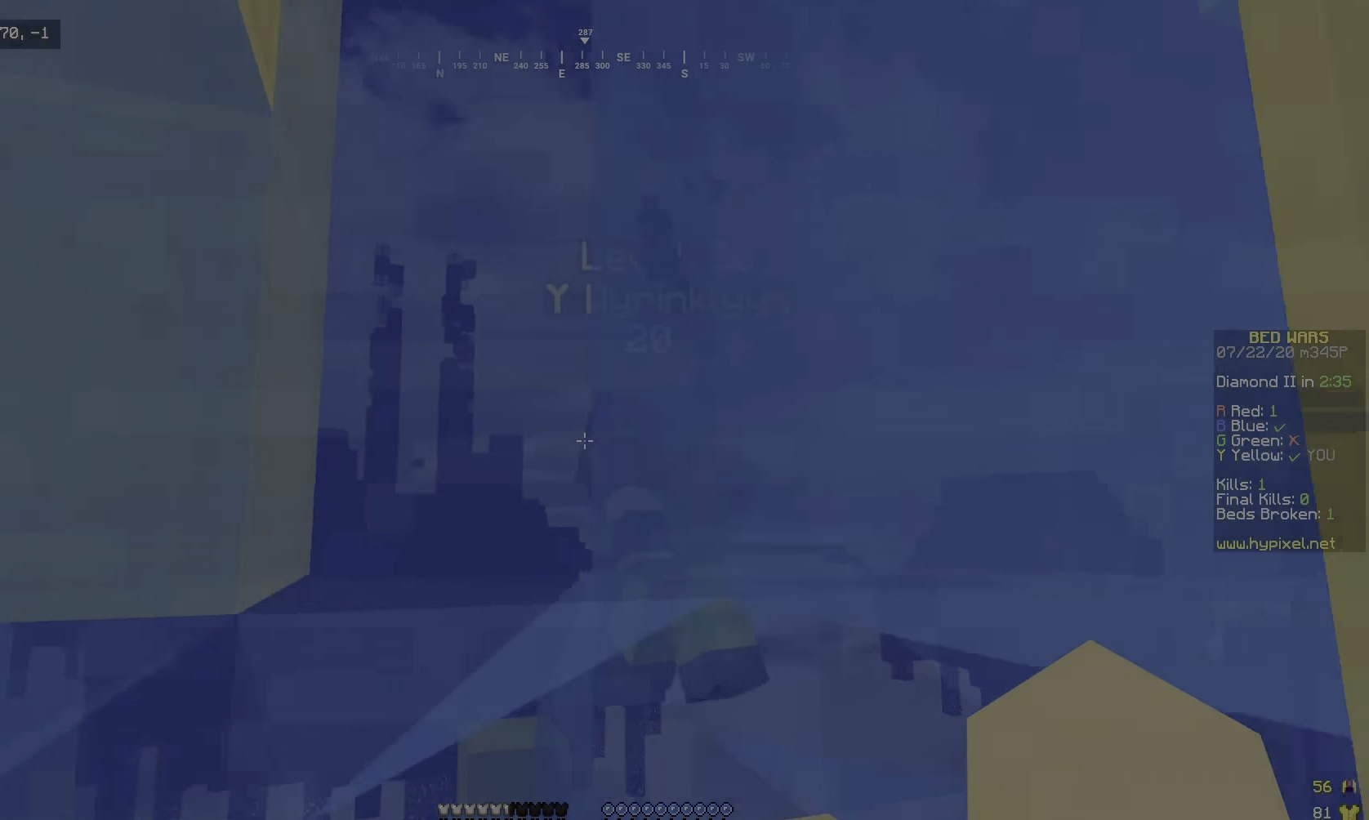
{"keys": ["w"], "mouse": [], "events": []}
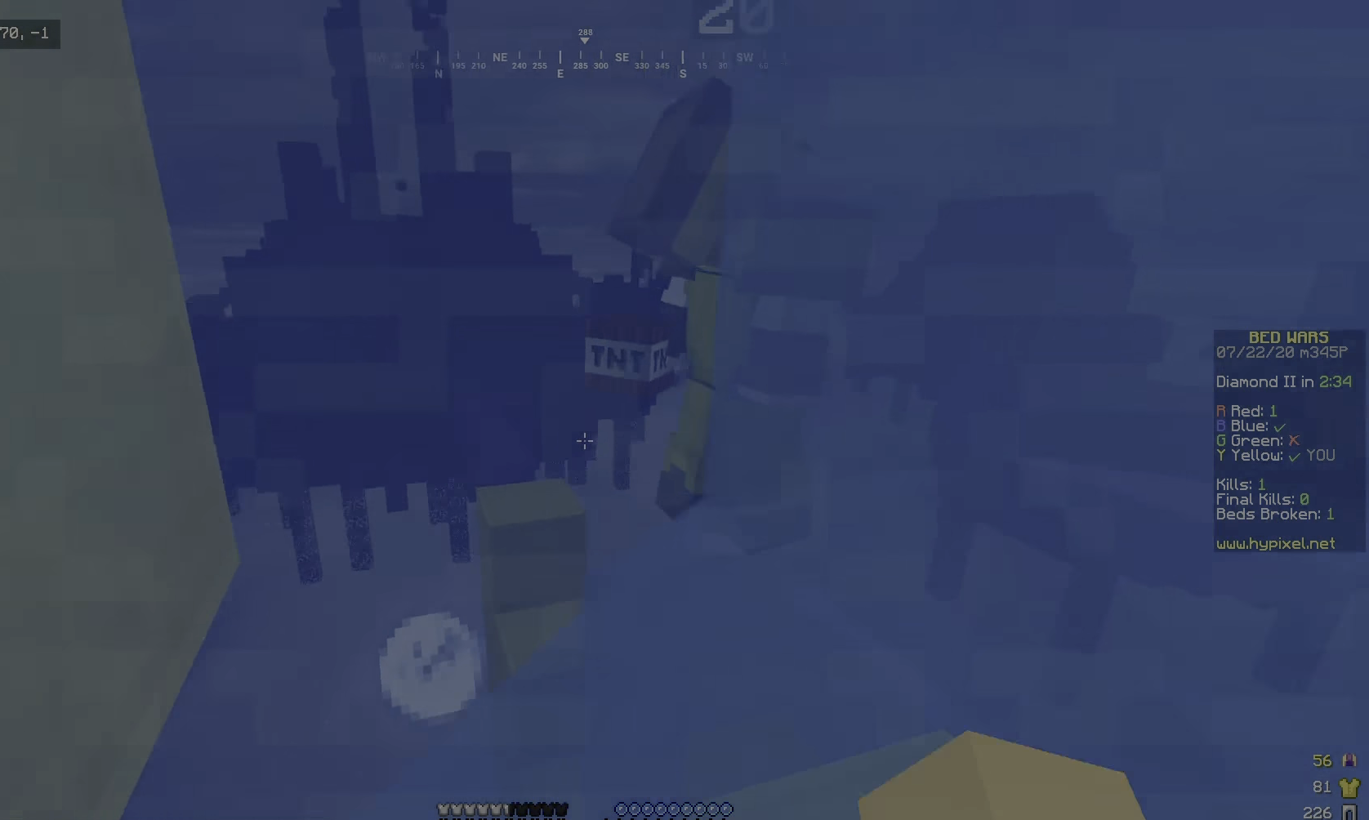
{"keys": ["d"], "mouse": [], "events": [[283, "d", "down"], [367, "w", "up"]]}
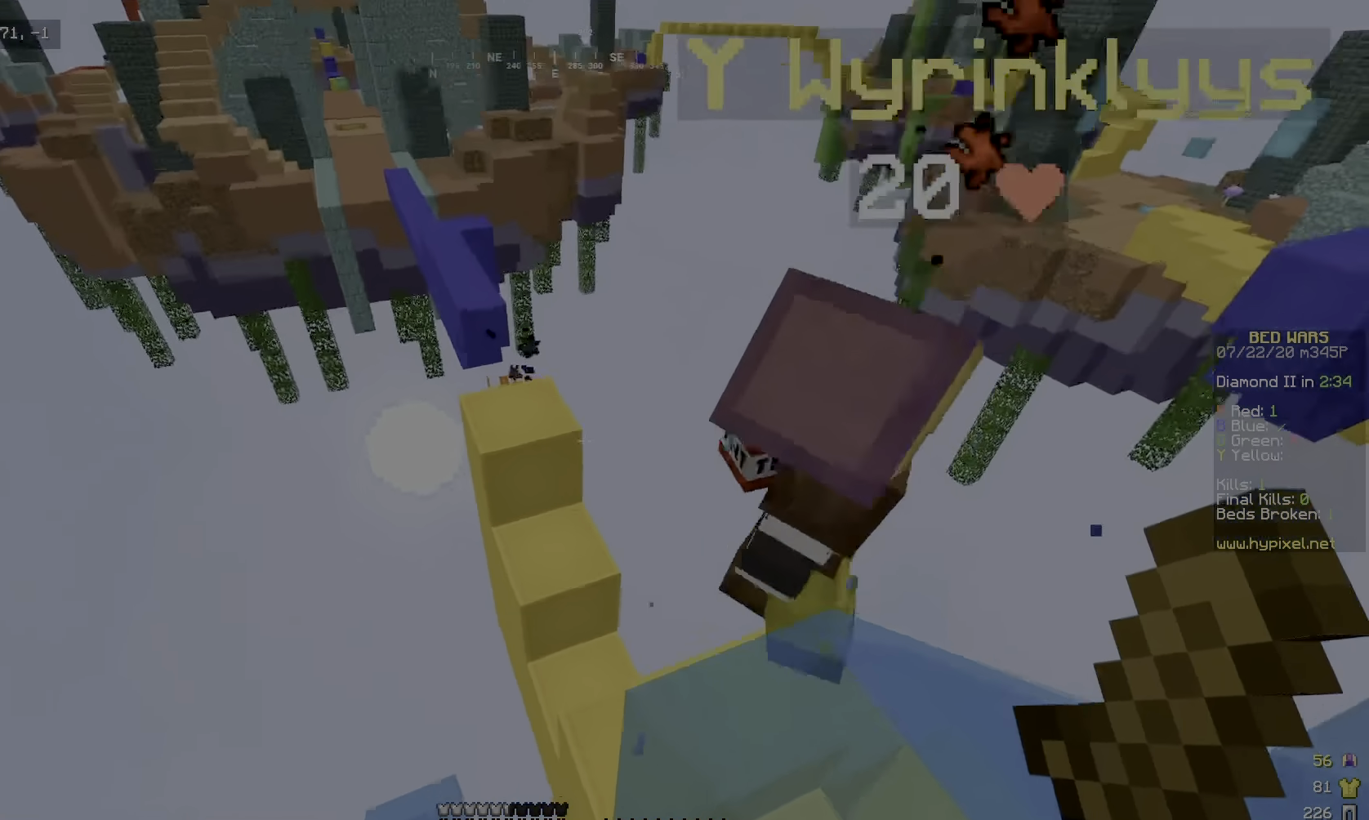
{"keys": ["w"], "mouse": [], "events": [[384, "w", "down"], [434, "d", "up"]]}
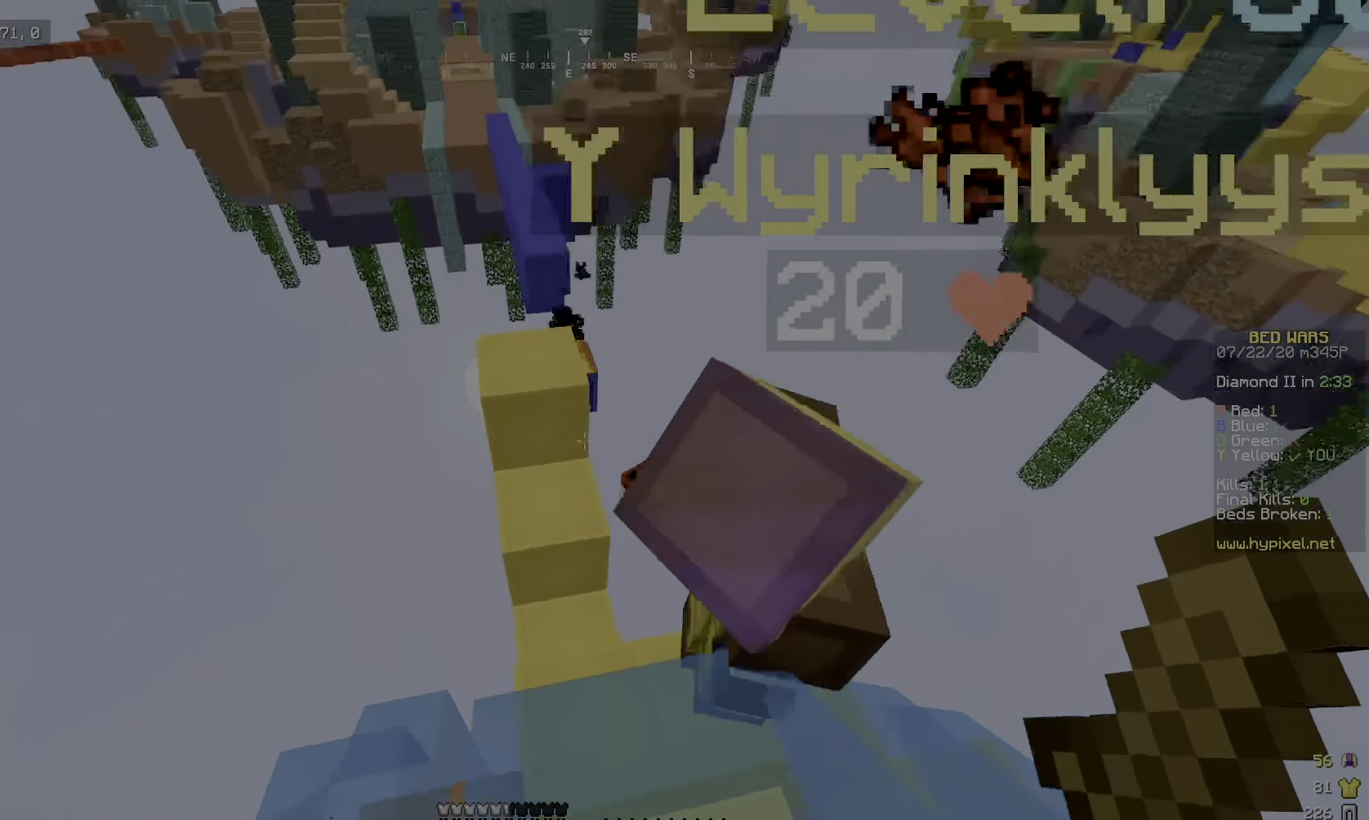
{"keys": ["a", "w"], "mouse": [], "events": [[83, "a", "down"]]}
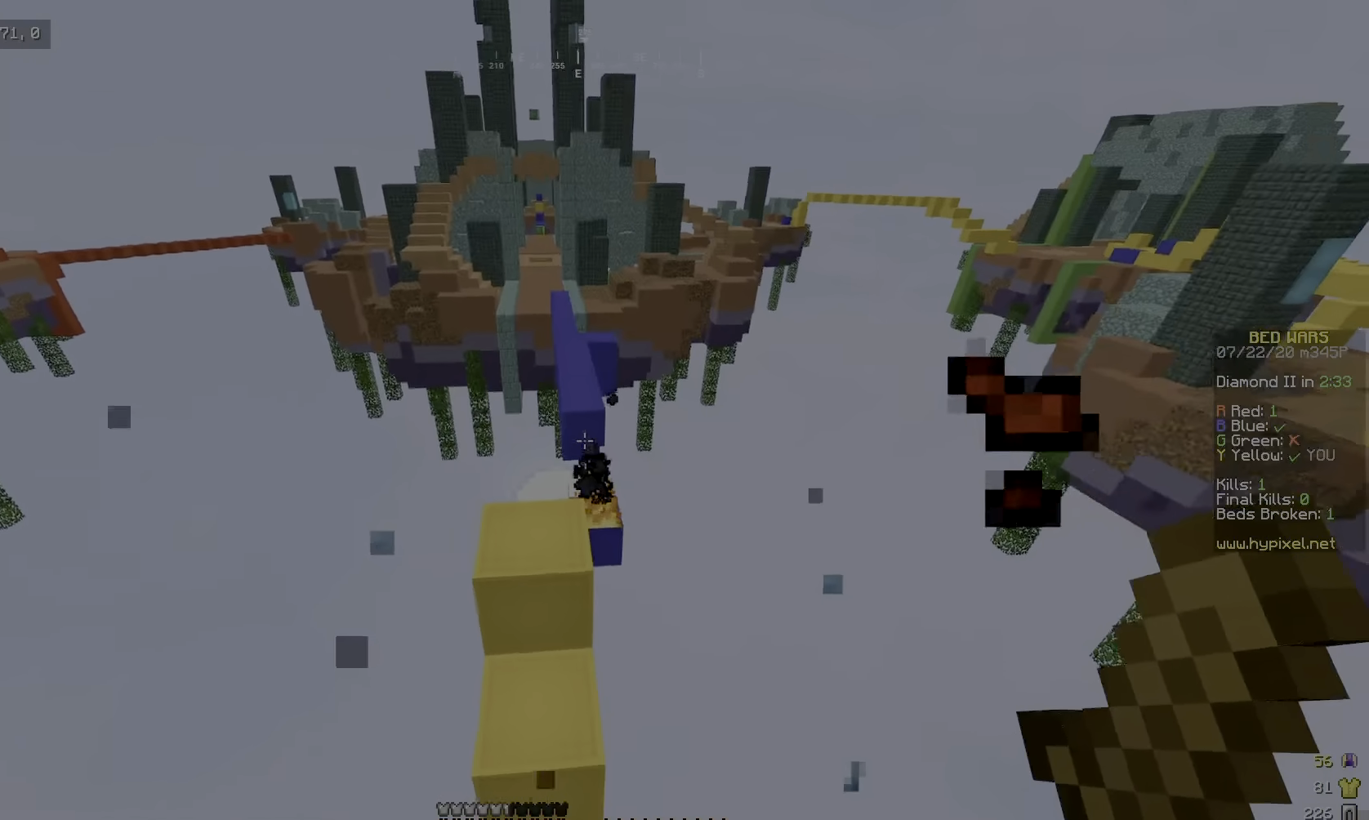
{"keys": ["a", "w"], "mouse": [], "events": [[16, "a", "up"], [350, "a", "down"]]}
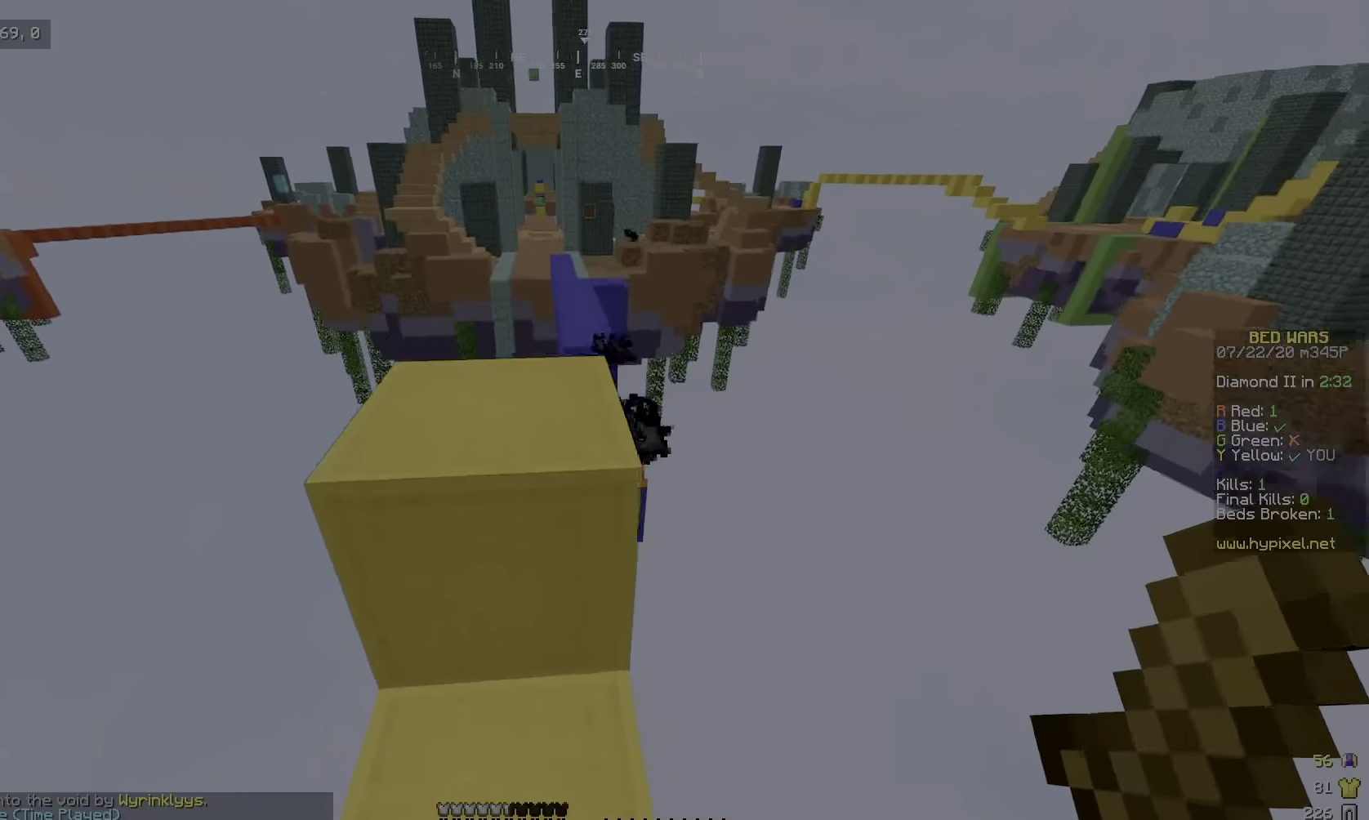
{"keys": ["w"], "mouse": [], "events": [[150, "a", "up"], [383, "w", "up"], [450, "w", "down"]]}
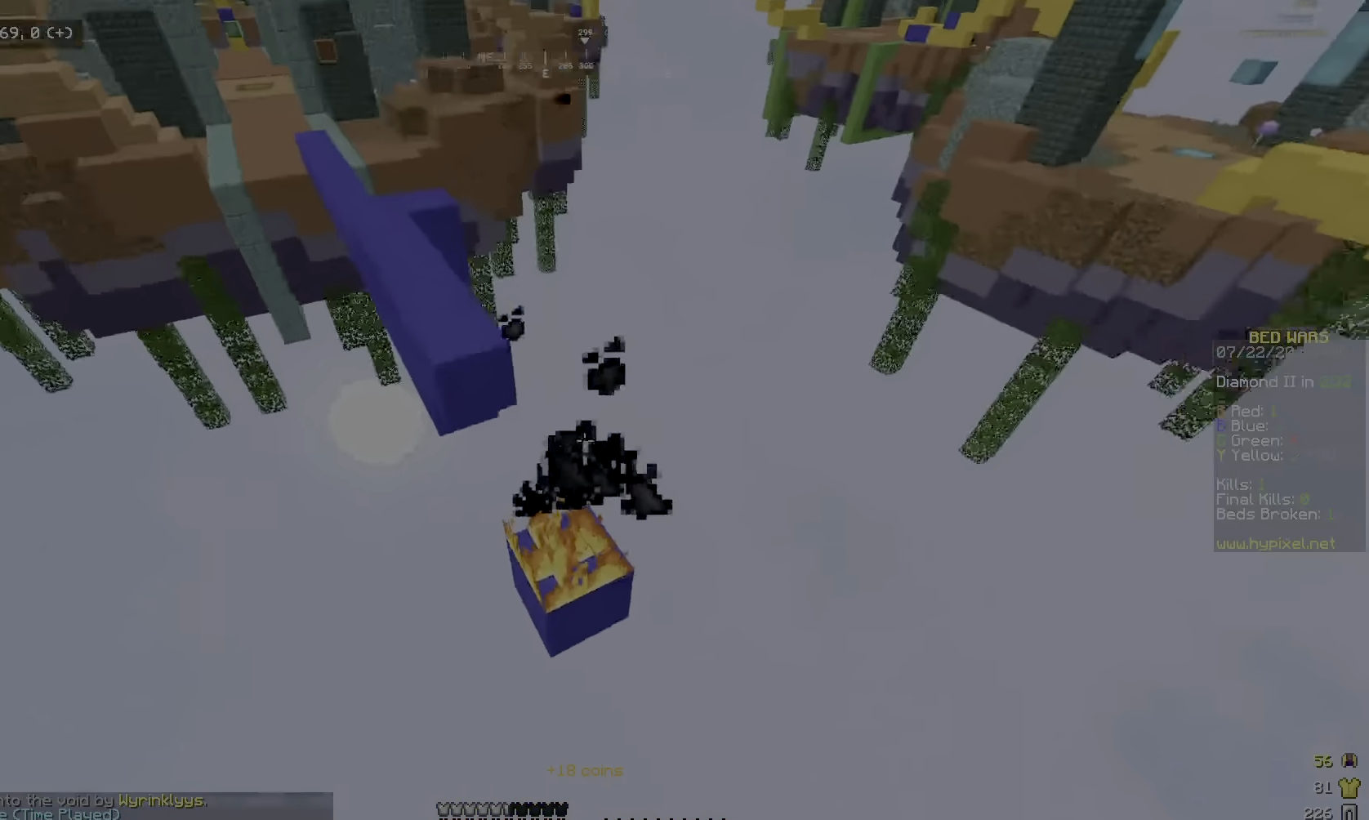
{"keys": ["w"], "mouse": ["right"], "events": [[50, "d", "down"], [133, "d", "up"], [333, "mouse_right", "down"], [383, "mouse_left", "down"], [500, "mouse_left", "up"]]}
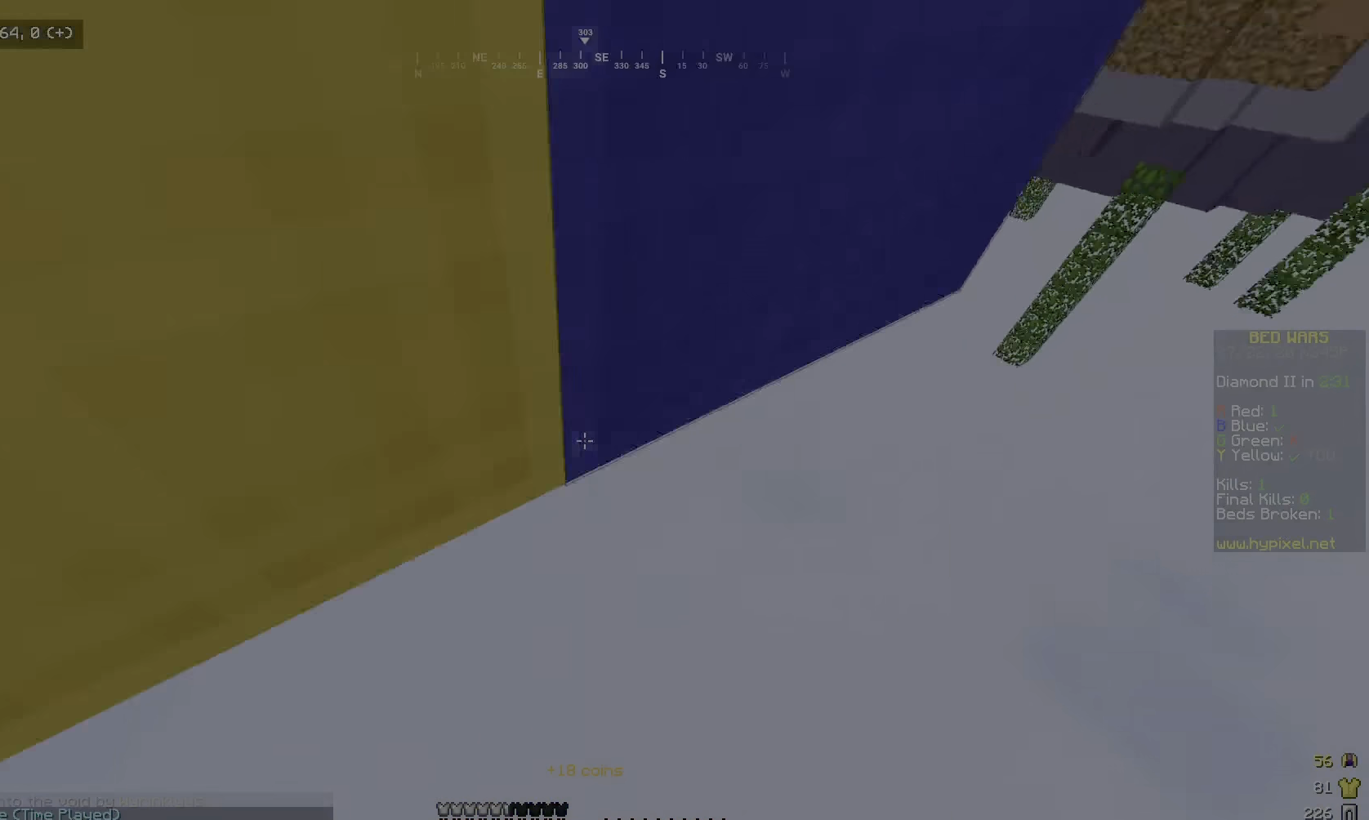
{"keys": ["d", "w"], "mouse": ["right"], "events": [[383, "mouse_right", "up"], [400, "d", "down"], [450, "mouse_right", "down"]]}
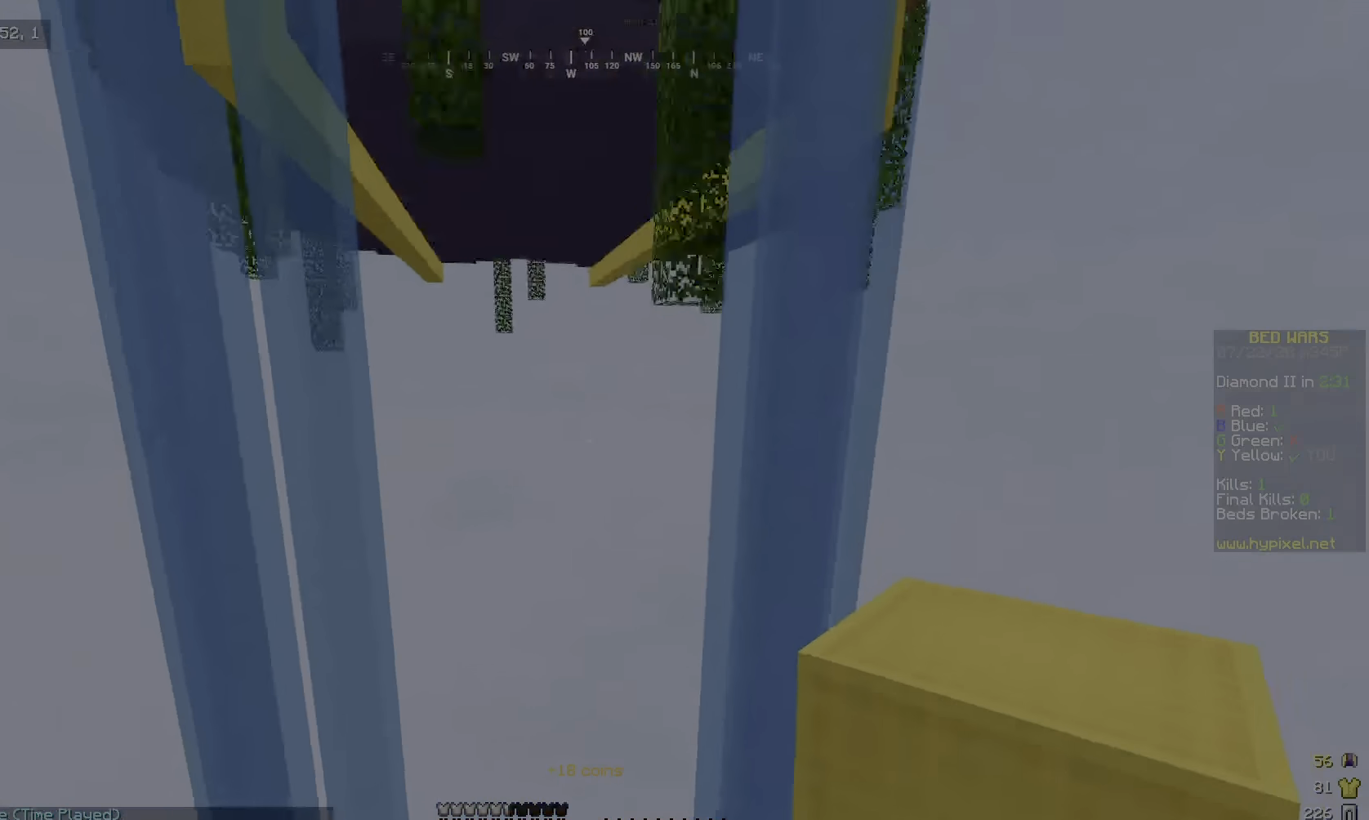
{"keys": ["d", "w"], "mouse": [], "events": [[166, "mouse_right", "up"], [250, "d", "up"], [500, "d", "down"]]}
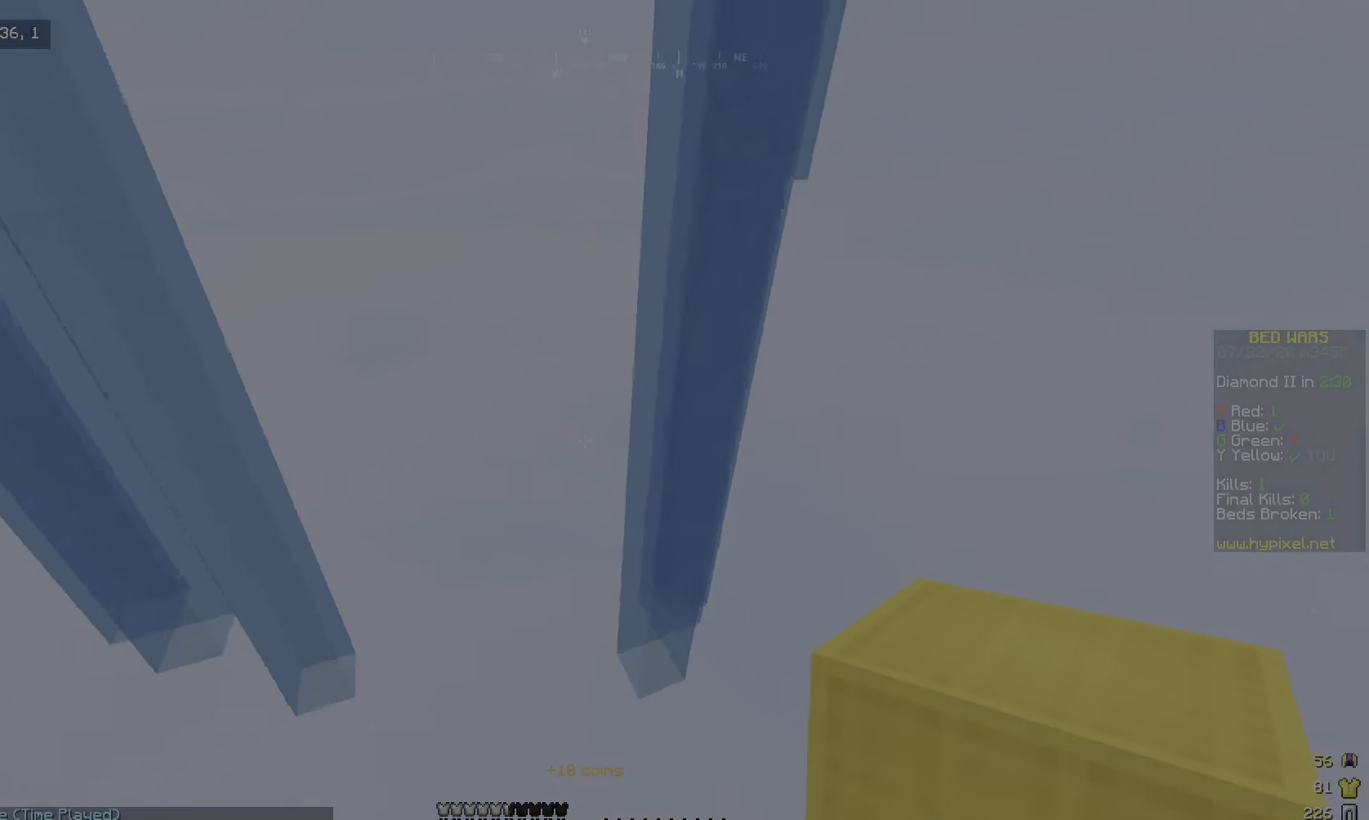
{"keys": ["w"], "mouse": [], "events": [[166, "d", "up"]]}
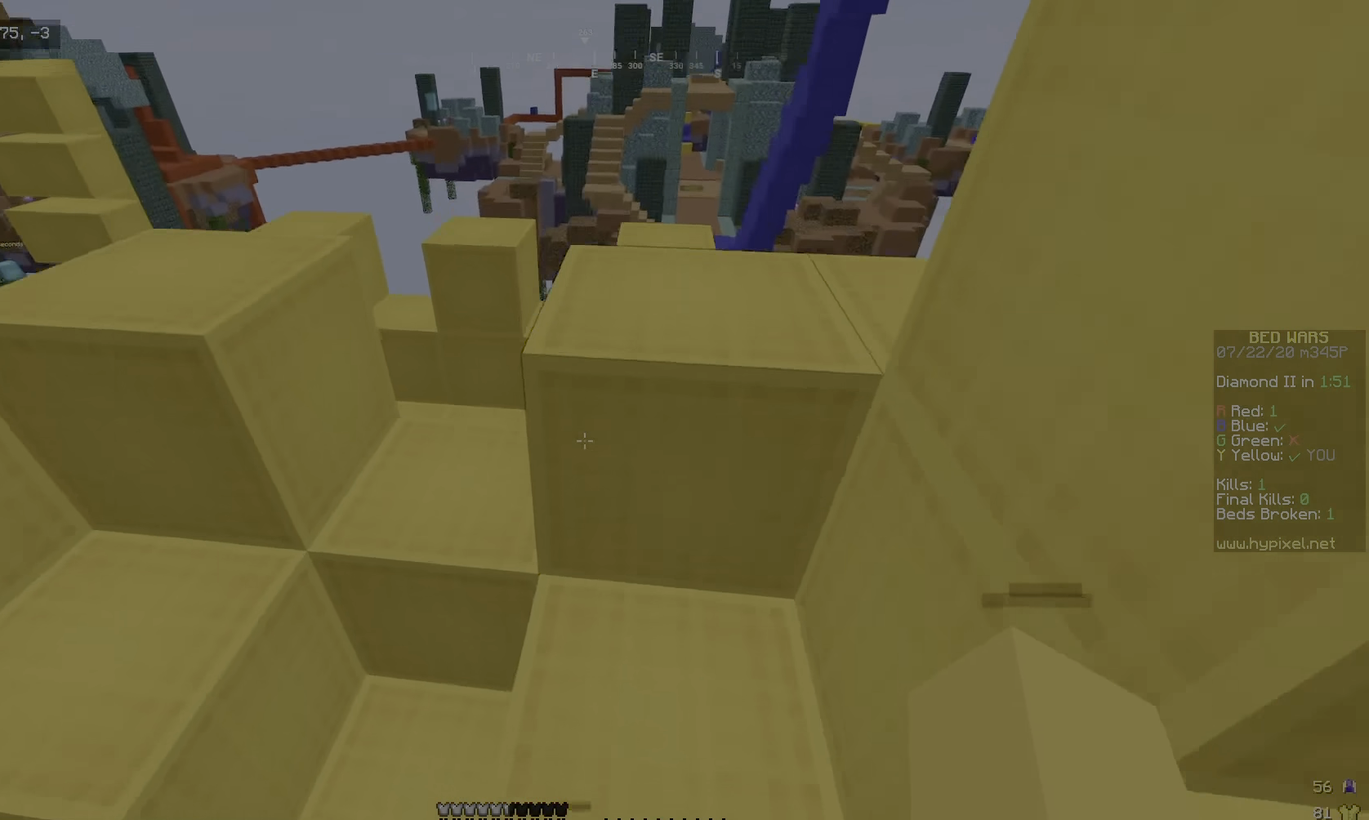
{"keys": ["w"], "mouse": [], "events": []}
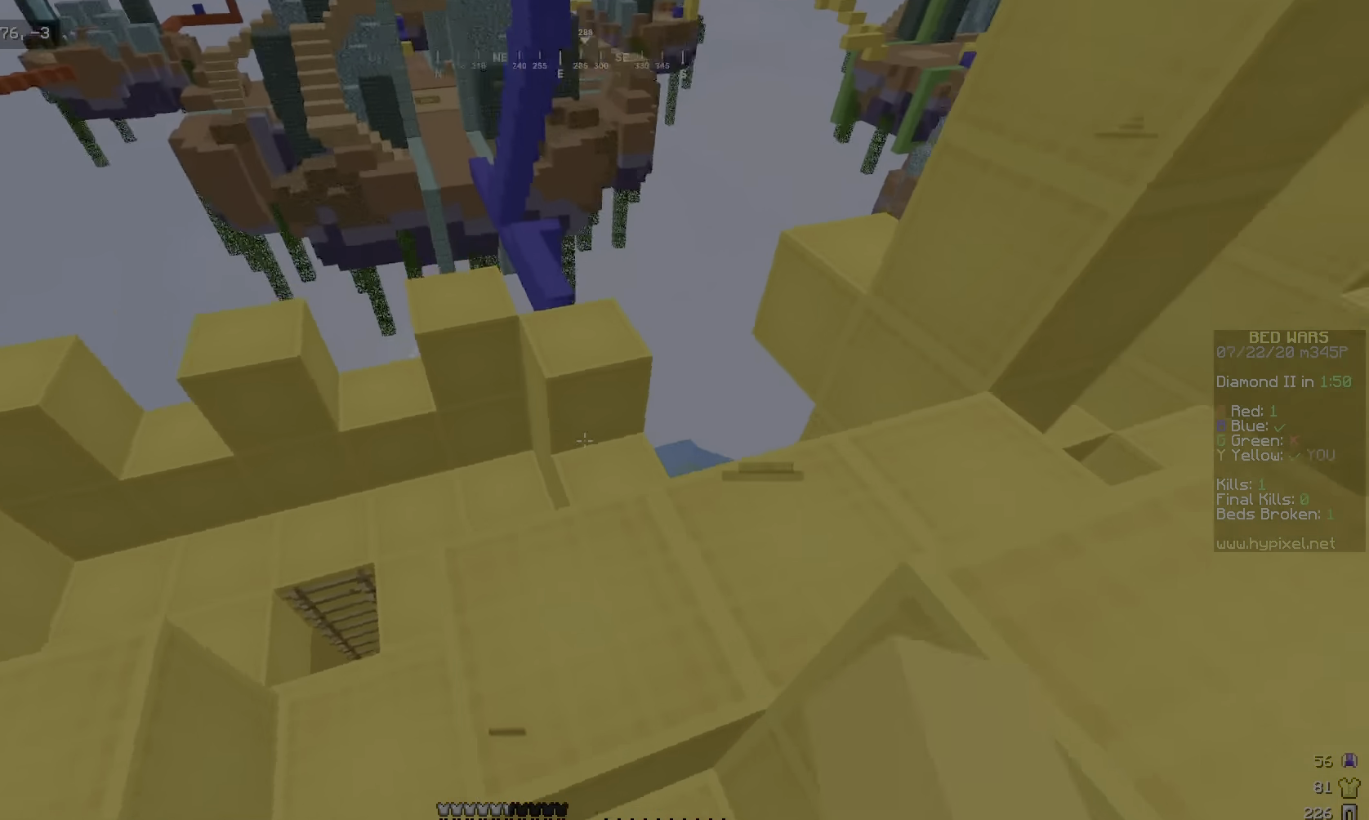
{"keys": ["a", "w"], "mouse": [], "events": [[450, "a", "down"]]}
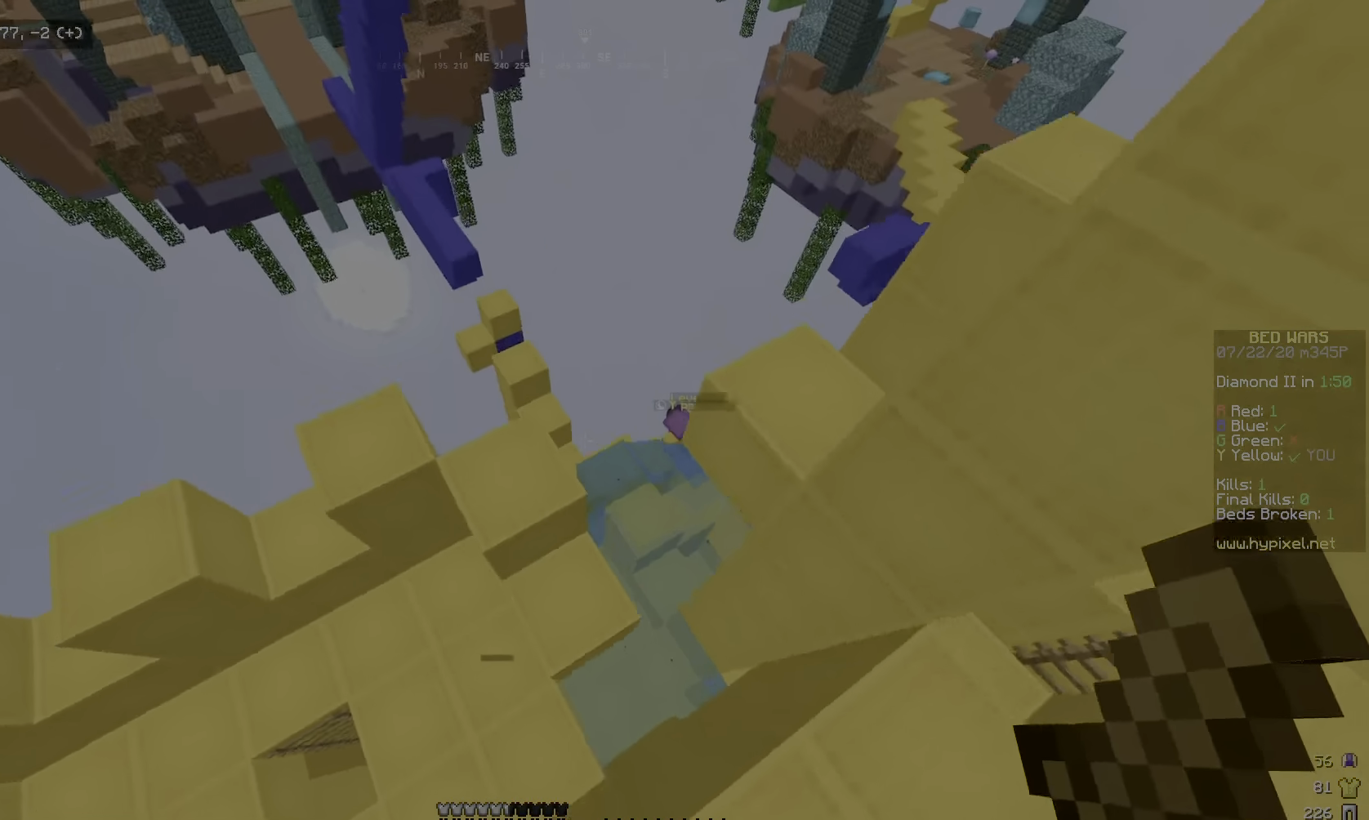
{"keys": ["s"], "mouse": [], "events": [[166, "a", "up"], [216, "w", "up"], [283, "s", "down"], [317, "d", "down"], [433, "d", "up"]]}